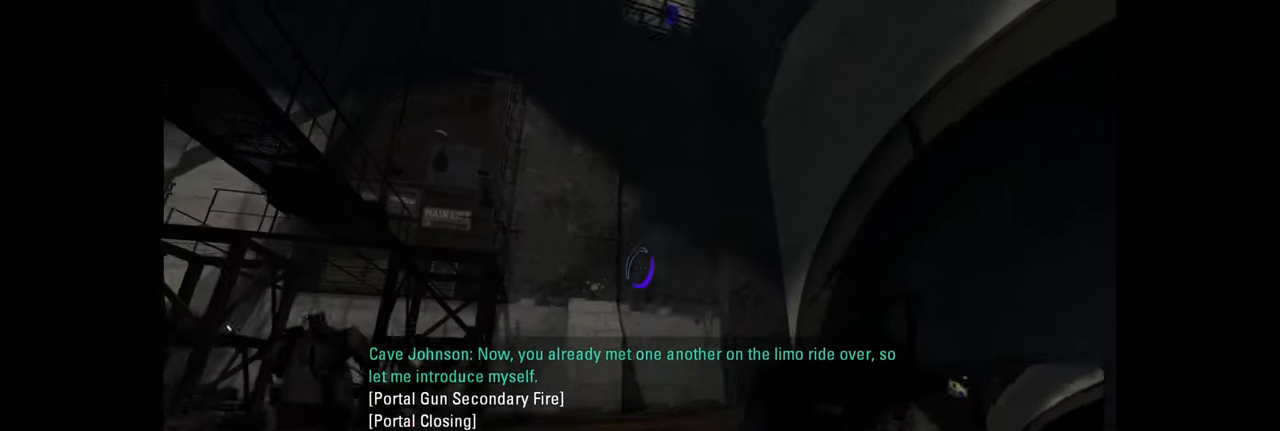
Gameplay with keyboard and mouse; each line is a JSON object with the keys and mouse buttons held at the frame after it. "events" lists presses ("down") and releases ("up") of "a", "ctrl", "d", "e", "f", "q", "r", "s", "shift", "space", "tab", "w", "mouse_left", "mouse_wheel", "mouse_right", "mouse_mb4" and "mouse_mb5" between this image and that frame as [ms after this image, input, new state], when the widget could be followed in between. "mouse_left", "mouse_wheel", "mouse_right", "mouse_mb4", "mouse_mb5" = the "left", "wheel", "right", "mb4", "mb5" buttons of the "mouse" list. No other keys are recorded. "wheel" means that the mouse wheel is clicked or scrolled. Mouse movement is not recorded.
{"keys": ["d", "w"], "mouse": [], "events": [[266, "mouse_right", "down"], [416, "mouse_right", "up"], [483, "d", "down"]]}
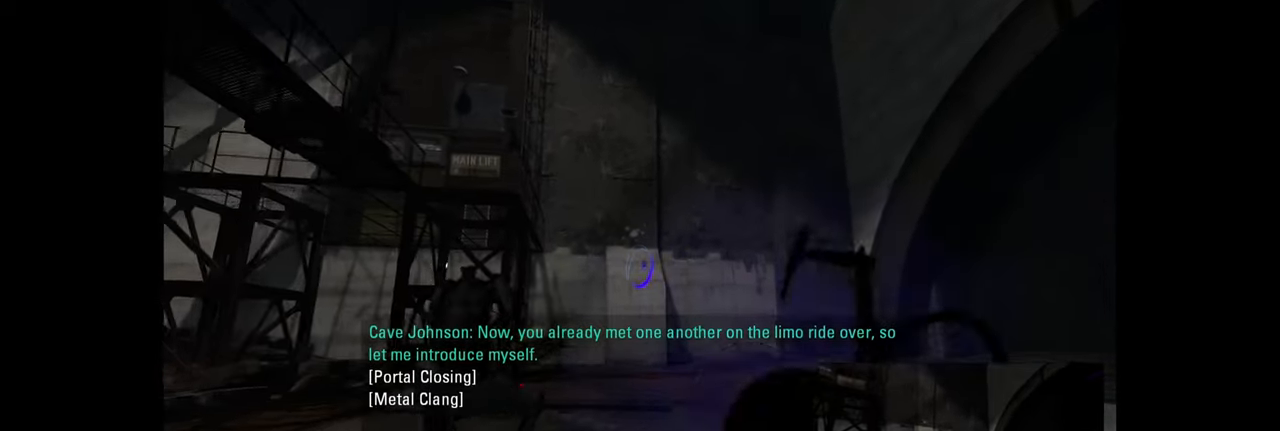
{"keys": ["w"], "mouse": [], "events": [[166, "d", "up"], [366, "d", "down"], [483, "d", "up"]]}
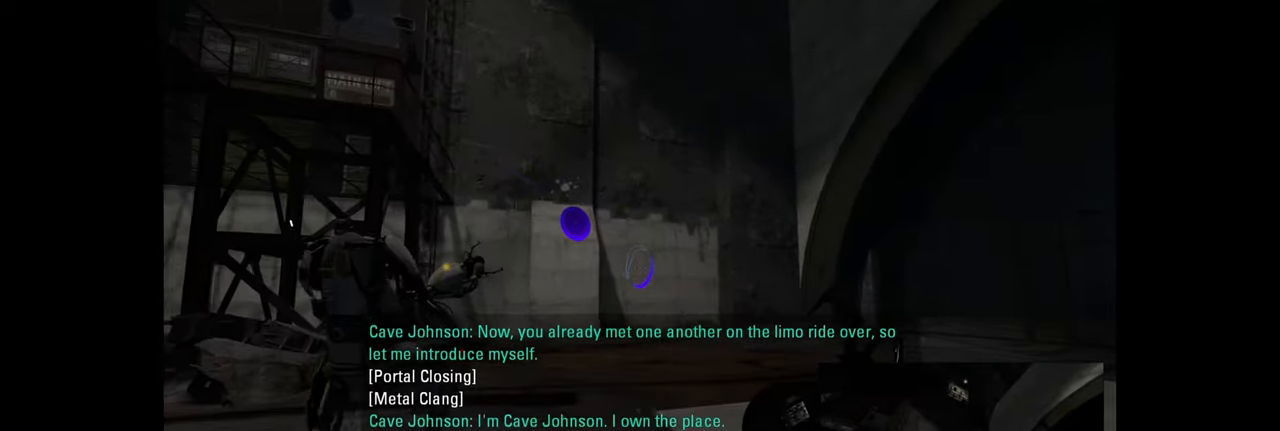
{"keys": ["w"], "mouse": [], "events": []}
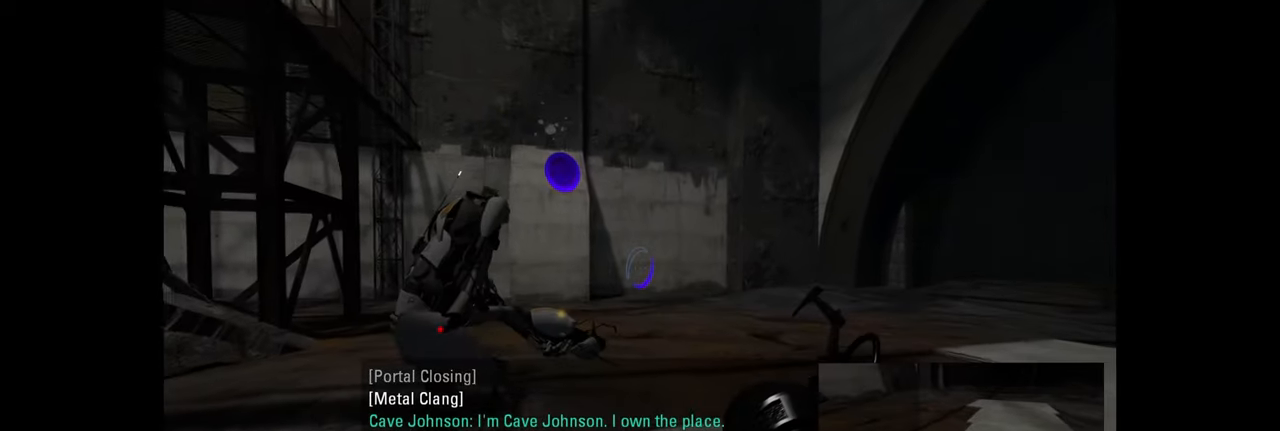
{"keys": [], "mouse": [], "events": [[166, "d", "down"], [200, "w", "up"], [250, "d", "up"]]}
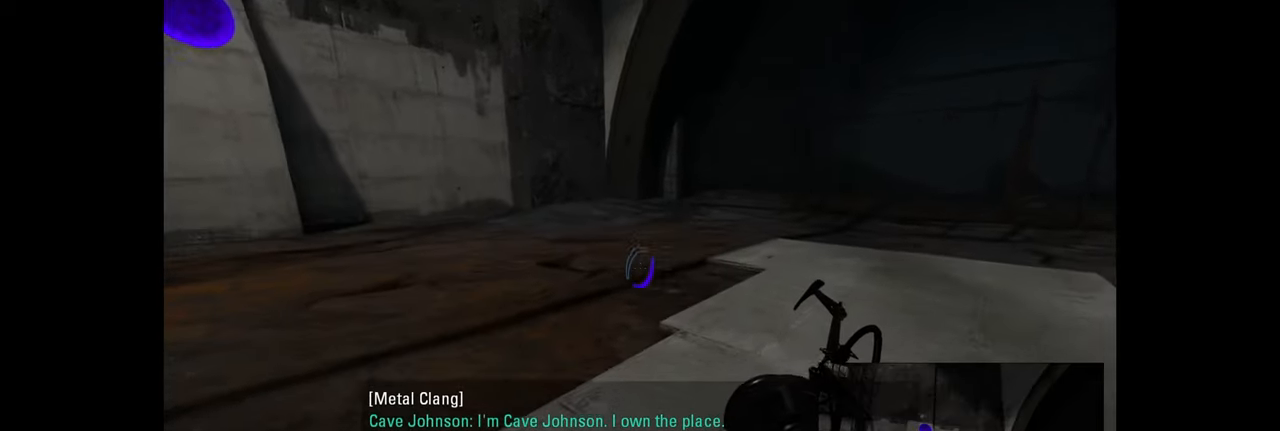
{"keys": ["w"], "mouse": [], "events": [[333, "w", "down"]]}
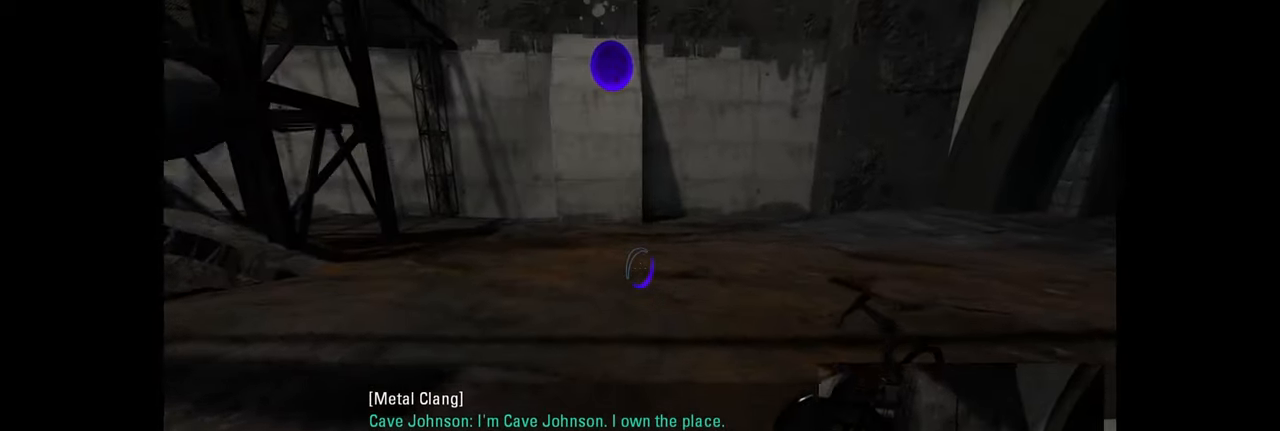
{"keys": ["d", "s"], "mouse": [], "events": [[16, "w", "up"], [450, "s", "down"], [500, "d", "down"]]}
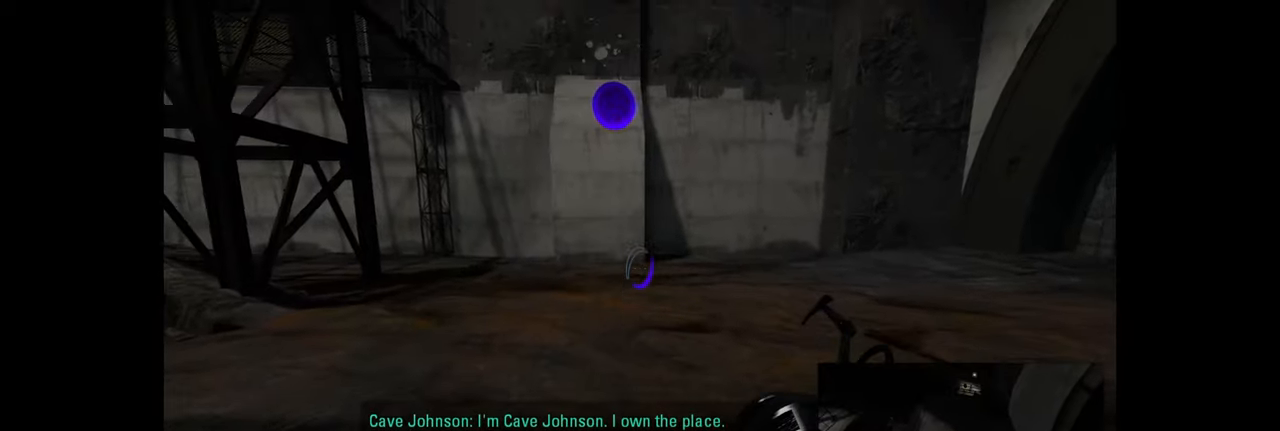
{"keys": [], "mouse": [], "events": [[183, "s", "up"], [283, "d", "up"]]}
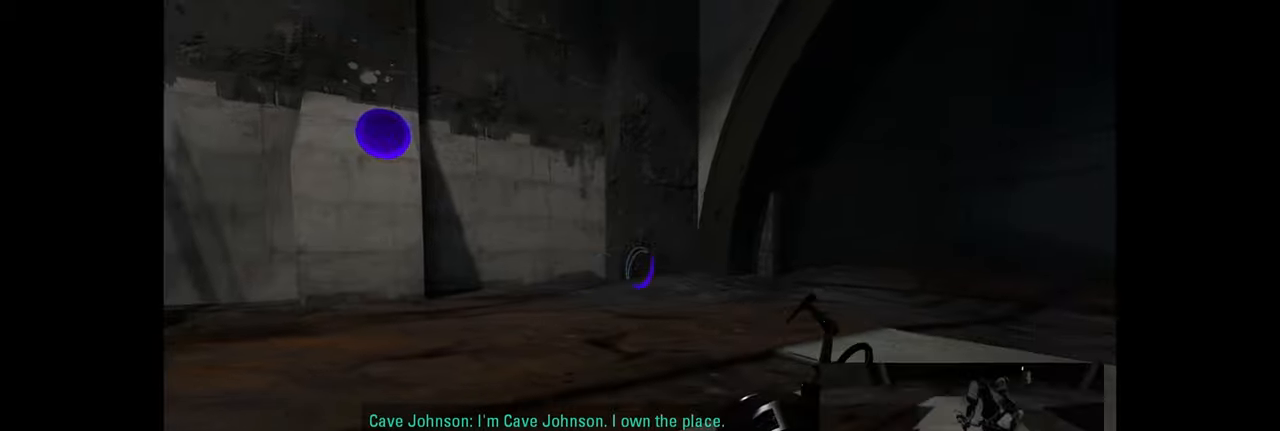
{"keys": [], "mouse": [], "events": []}
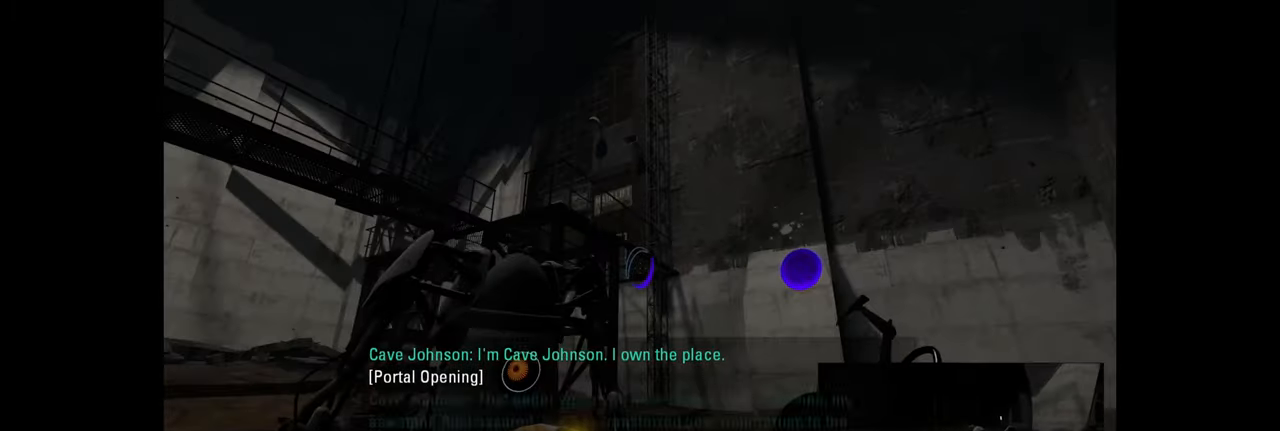
{"keys": ["s"], "mouse": [], "events": [[383, "s", "down"]]}
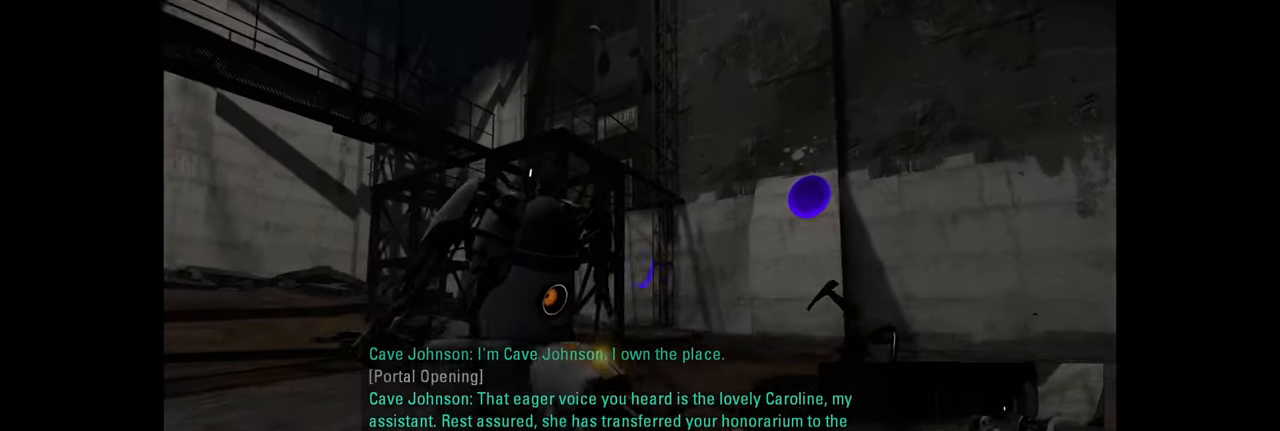
{"keys": [], "mouse": [], "events": [[317, "s", "up"]]}
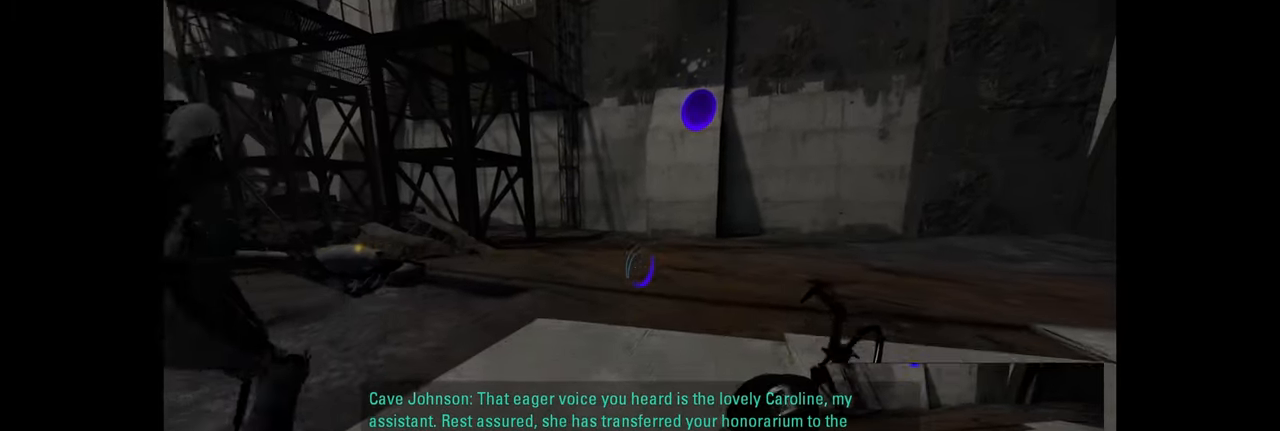
{"keys": [], "mouse": [], "events": []}
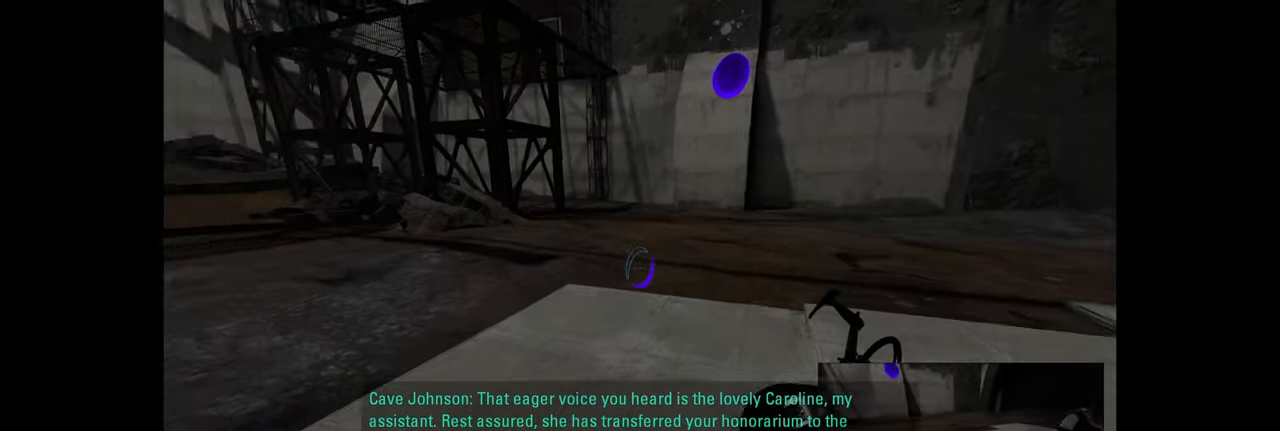
{"keys": [], "mouse": [], "events": []}
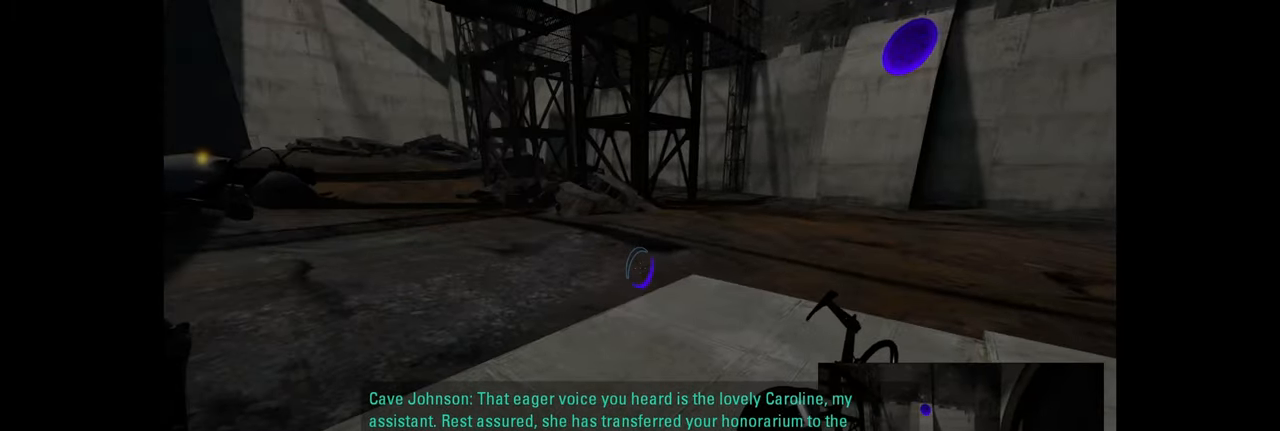
{"keys": [], "mouse": [], "events": [[33, "s", "down"], [117, "d", "down"], [167, "s", "up"], [200, "d", "up"]]}
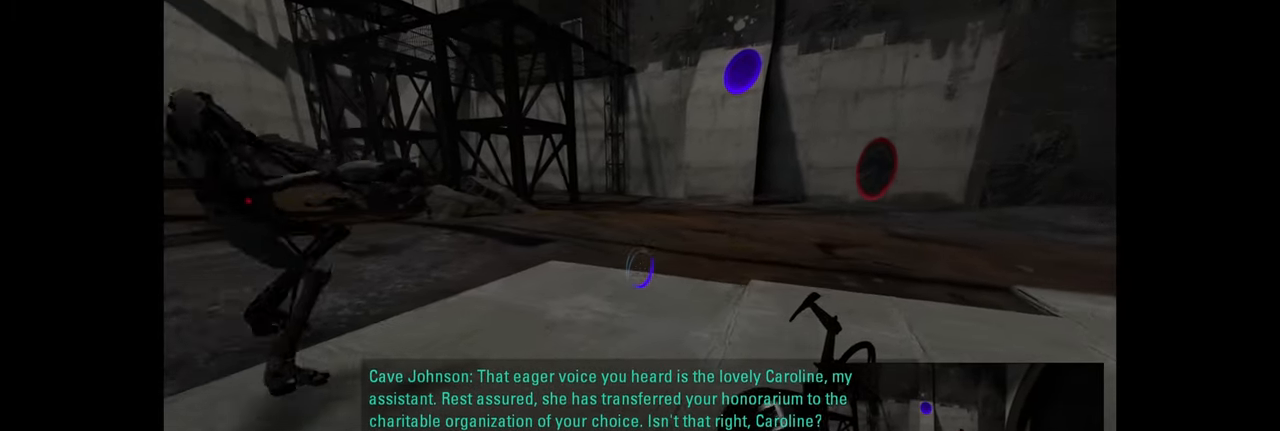
{"keys": ["w"], "mouse": [], "events": [[483, "w", "down"]]}
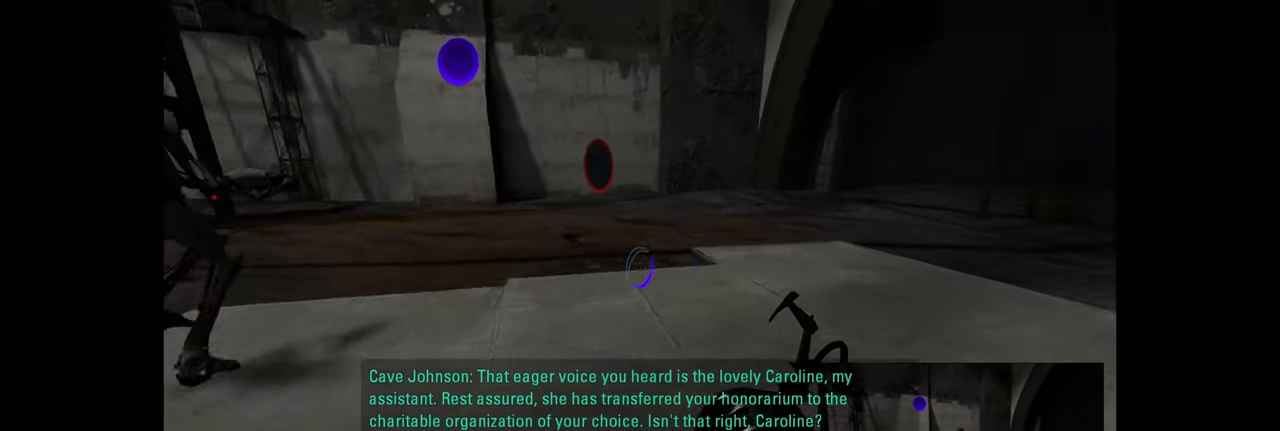
{"keys": ["w"], "mouse": [], "events": [[33, "d", "down"], [167, "d", "up"]]}
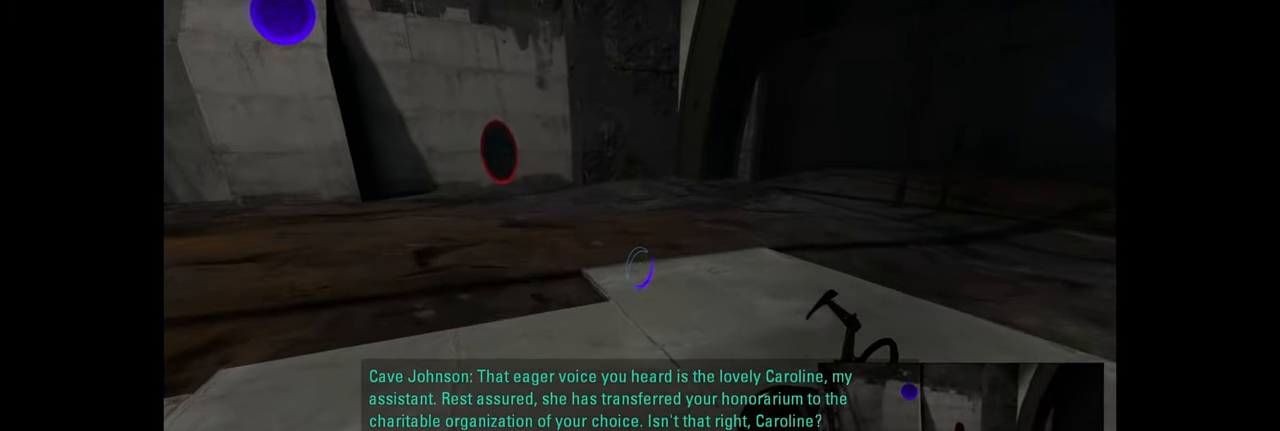
{"keys": ["w"], "mouse": [], "events": [[50, "a", "down"], [167, "a", "up"]]}
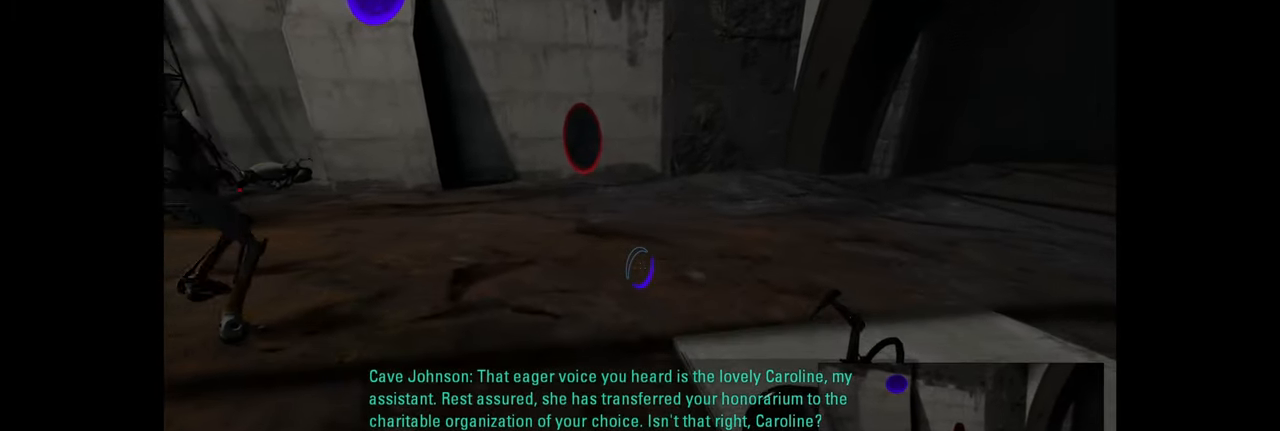
{"keys": ["w"], "mouse": [], "events": []}
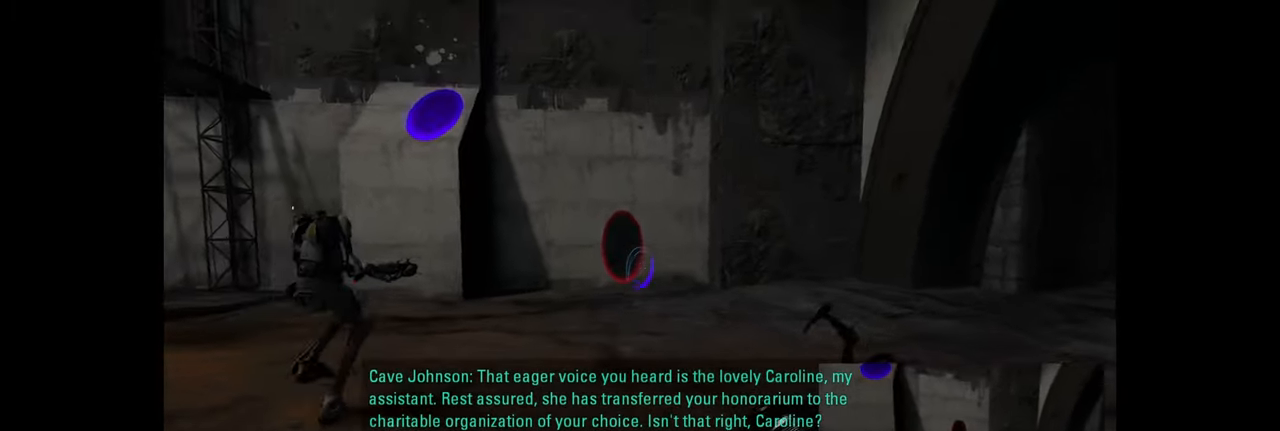
{"keys": ["w"], "mouse": [], "events": []}
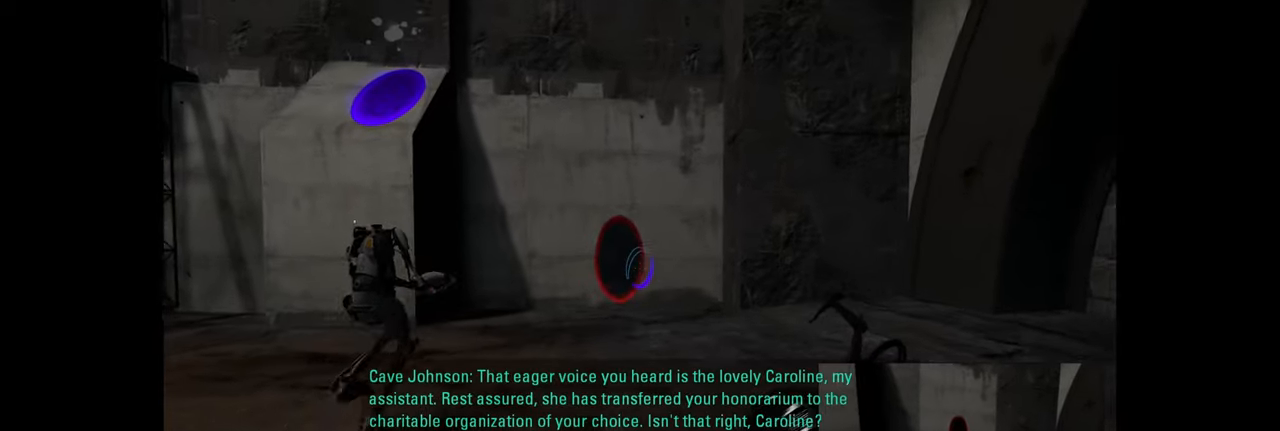
{"keys": ["w"], "mouse": [], "events": []}
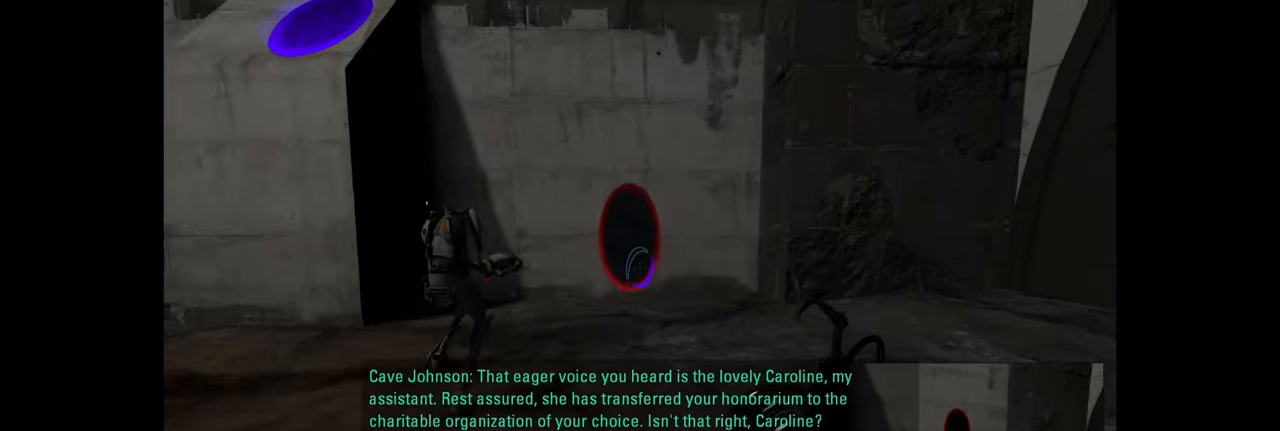
{"keys": ["w"], "mouse": [], "events": []}
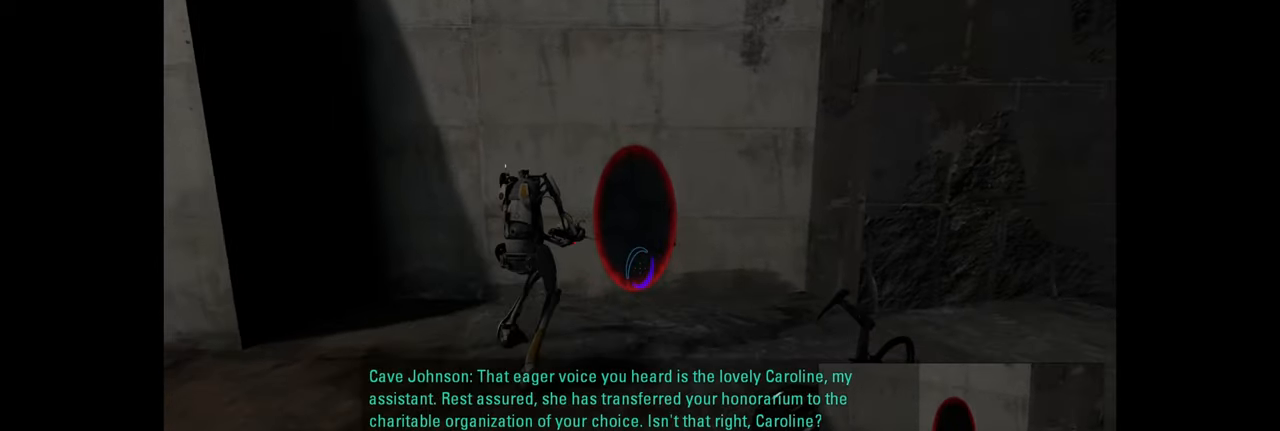
{"keys": ["w"], "mouse": [], "events": []}
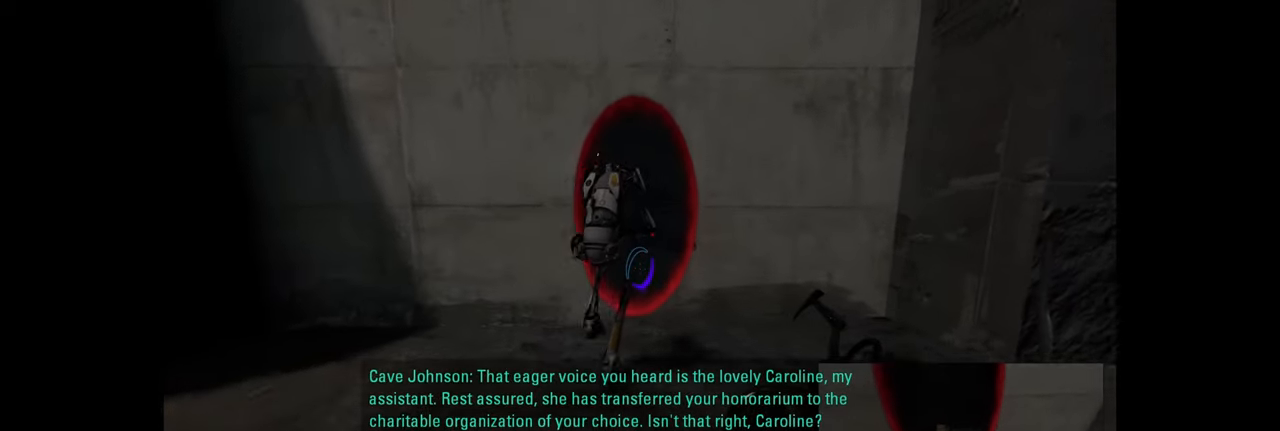
{"keys": ["w"], "mouse": [], "events": []}
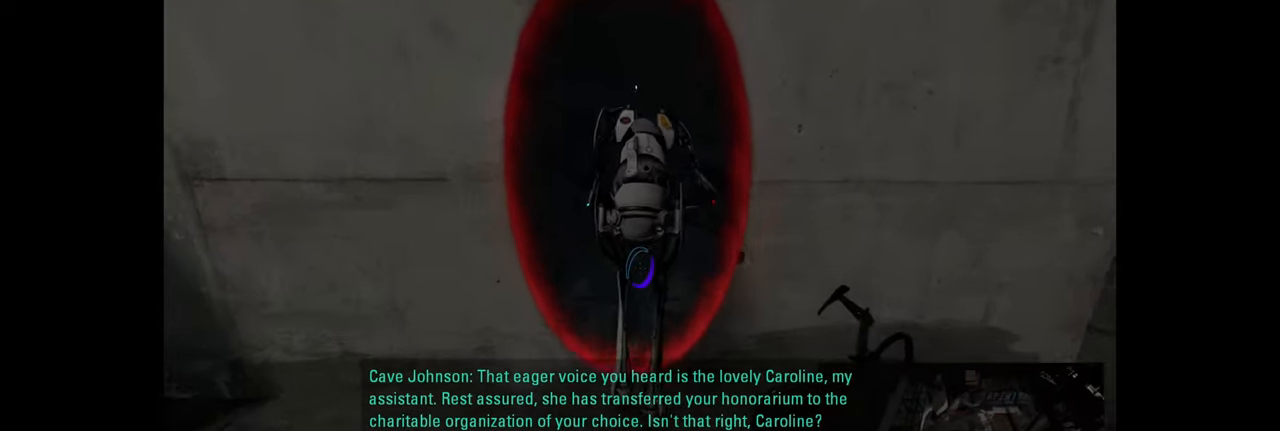
{"keys": [], "mouse": [], "events": [[66, "w", "up"]]}
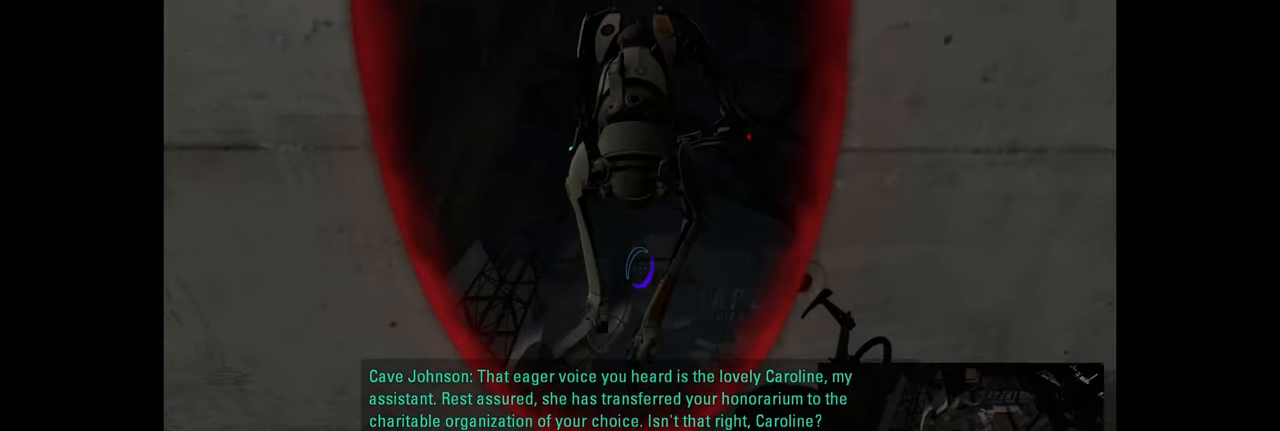
{"keys": [], "mouse": [], "events": [[216, "w", "down"], [433, "w", "up"]]}
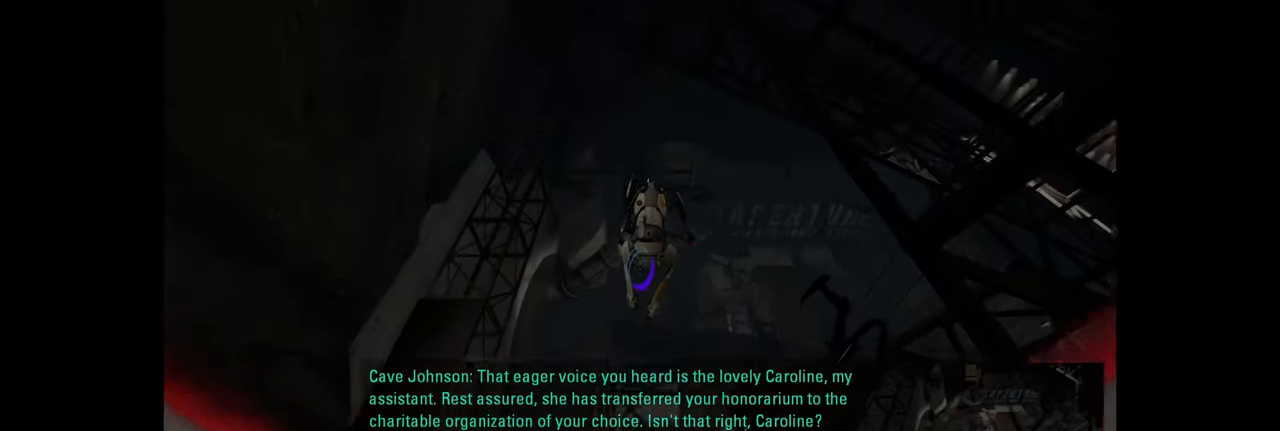
{"keys": ["w"], "mouse": [], "events": [[483, "w", "down"]]}
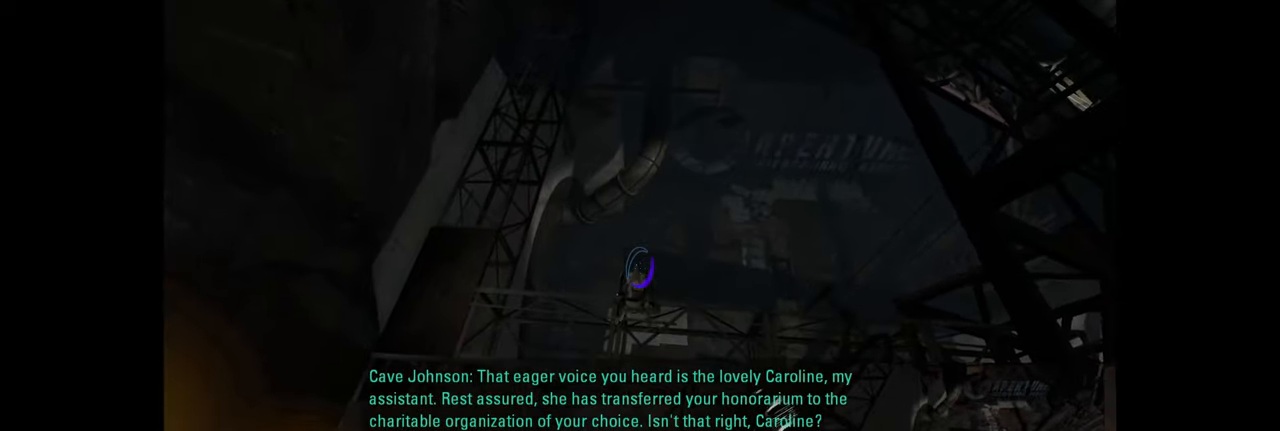
{"keys": [], "mouse": [], "events": [[100, "w", "up"]]}
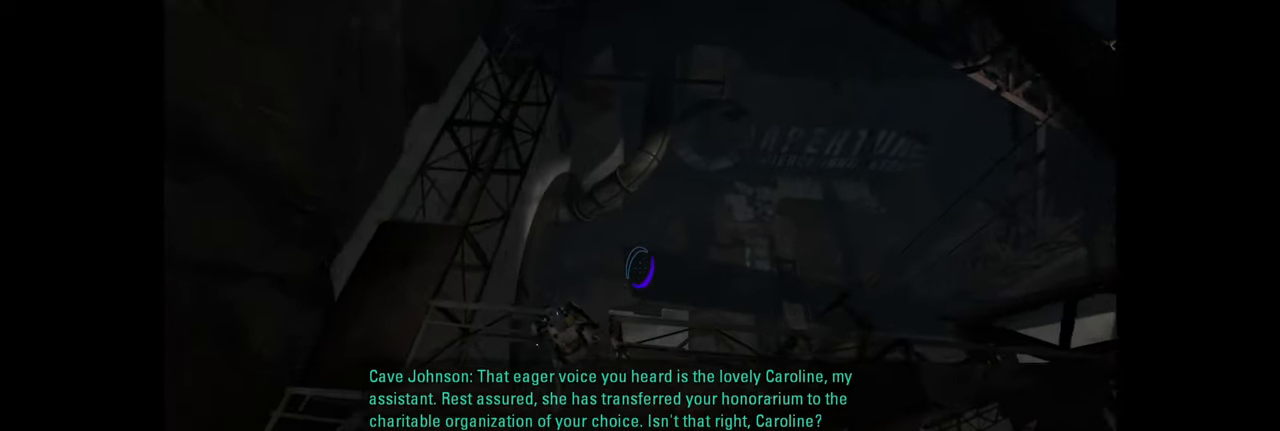
{"keys": [], "mouse": [], "events": [[216, "s", "down"], [316, "s", "up"]]}